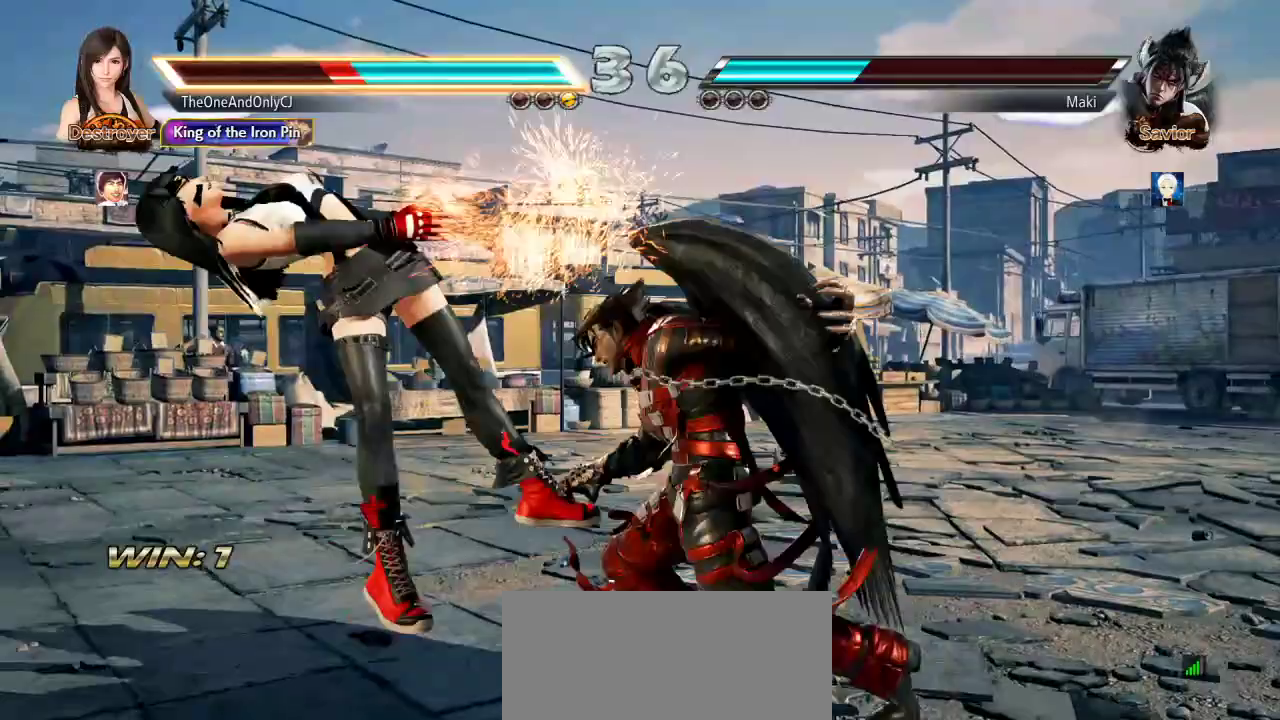
Gameplay with a controller (arcade stick); each line is a JSON object with the inputs held at the frame after it (dt_ms = milliseconds from this image to that frame). "events" lists button and stick changes between this image and that frame as [ms after this image, input, new state], when the widget could be followed in between. Not read: L3 LK R3.
{"dt_ms": 500, "buttons": [], "left_stick": "center", "events": [[17, "SQUARE", "down"], [133, "SQUARE", "up"], [217, "SQUARE", "down"], [333, "SQUARE", "up"]]}
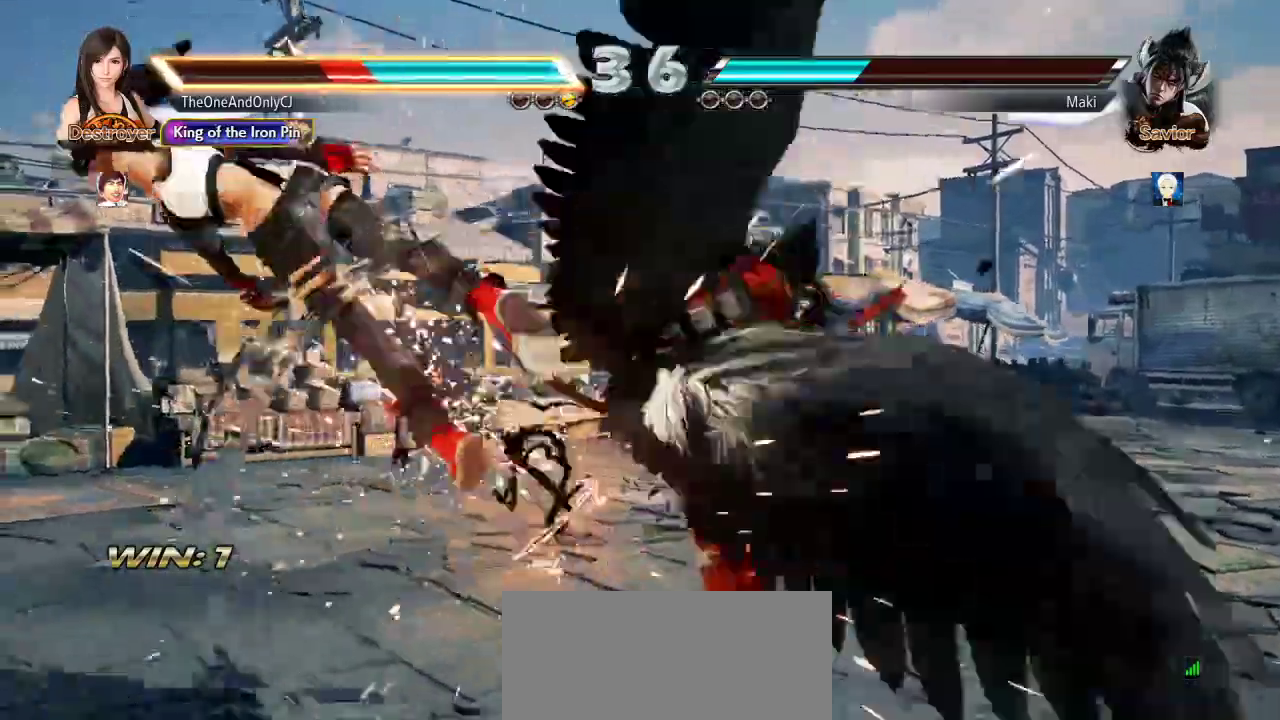
{"dt_ms": 500, "buttons": ["SQUARE"], "left_stick": "center", "events": [[33, "SQUARE", "down"], [133, "SQUARE", "up"], [183, "SQUARE", "down"], [267, "SQUARE", "up"], [317, "SQUARE", "down"], [400, "SQUARE", "up"], [467, "SQUARE", "down"]]}
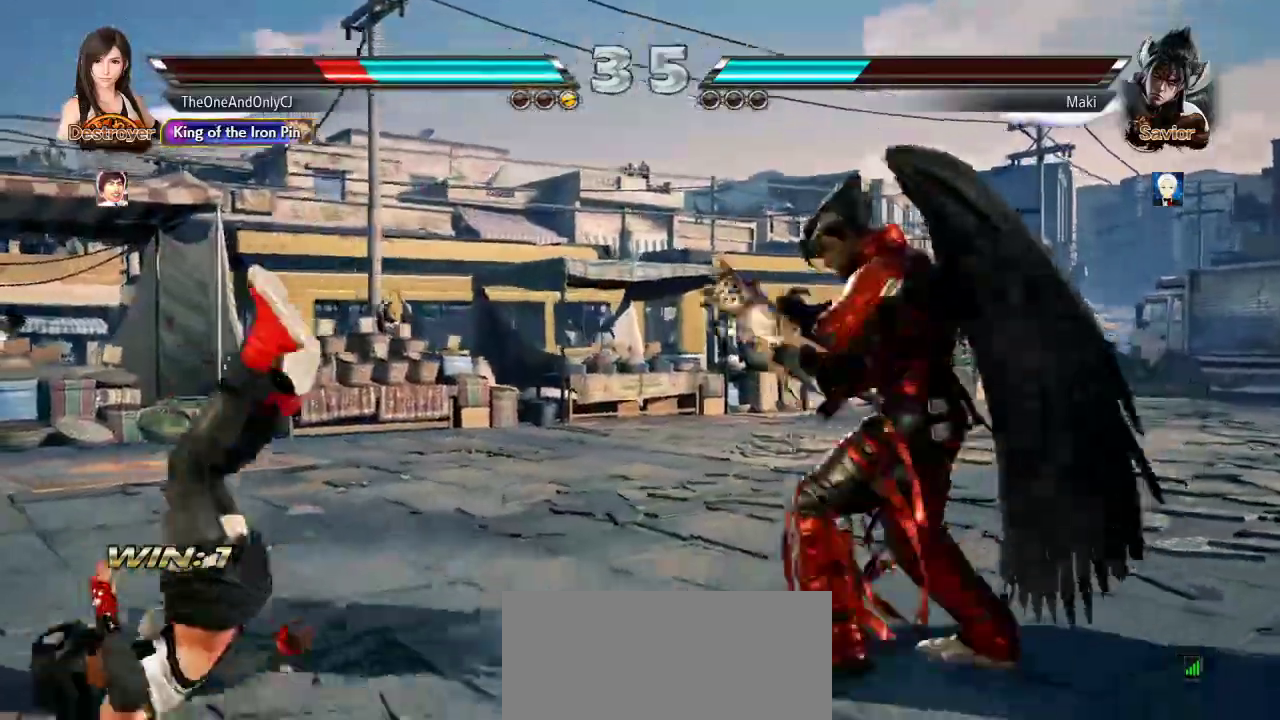
{"dt_ms": 500, "buttons": [], "left_stick": "center", "events": [[50, "SQUARE", "up"], [100, "SQUARE", "down"], [200, "SQUARE", "up"], [233, "SQUARE", "down"], [317, "SQUARE", "up"], [383, "SQUARE", "down"], [467, "SQUARE", "up"]]}
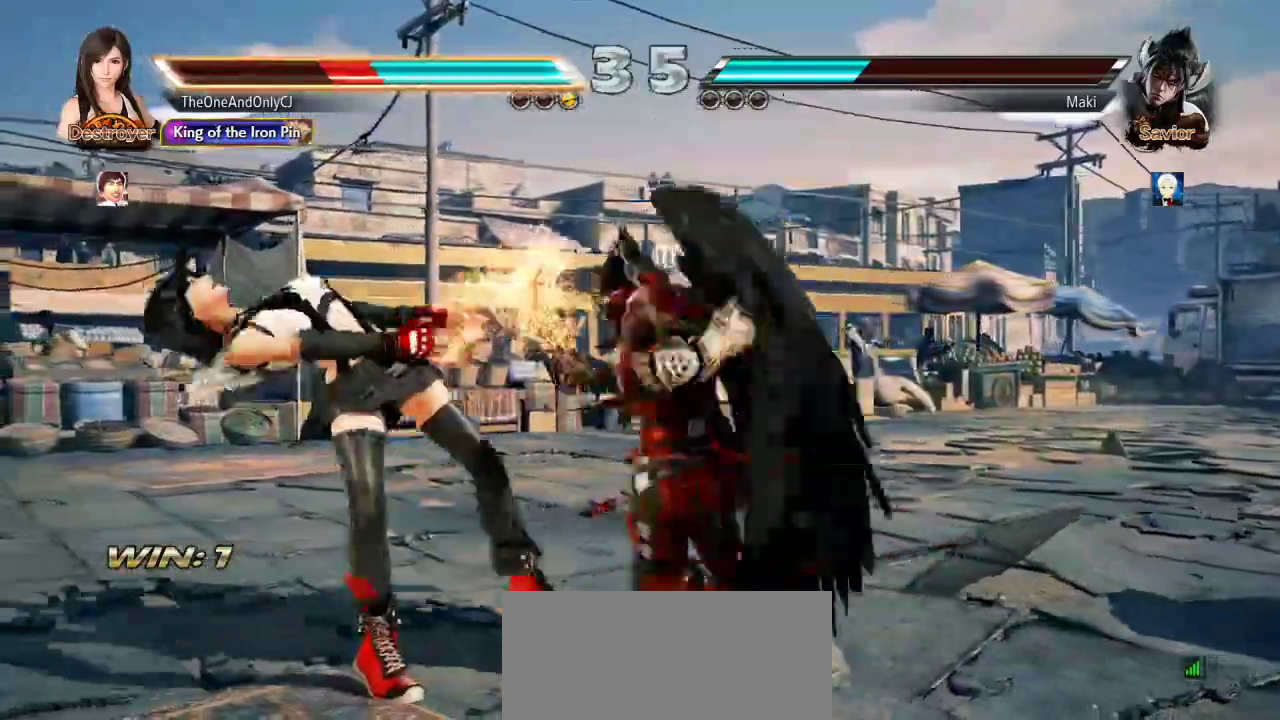
{"dt_ms": 500, "buttons": [], "left_stick": "center", "events": [[17, "SQUARE", "down"], [133, "SQUARE", "up"], [183, "SQUARE", "down"], [333, "SQUARE", "up"], [367, "SQUARE", "down"], [483, "SQUARE", "up"]]}
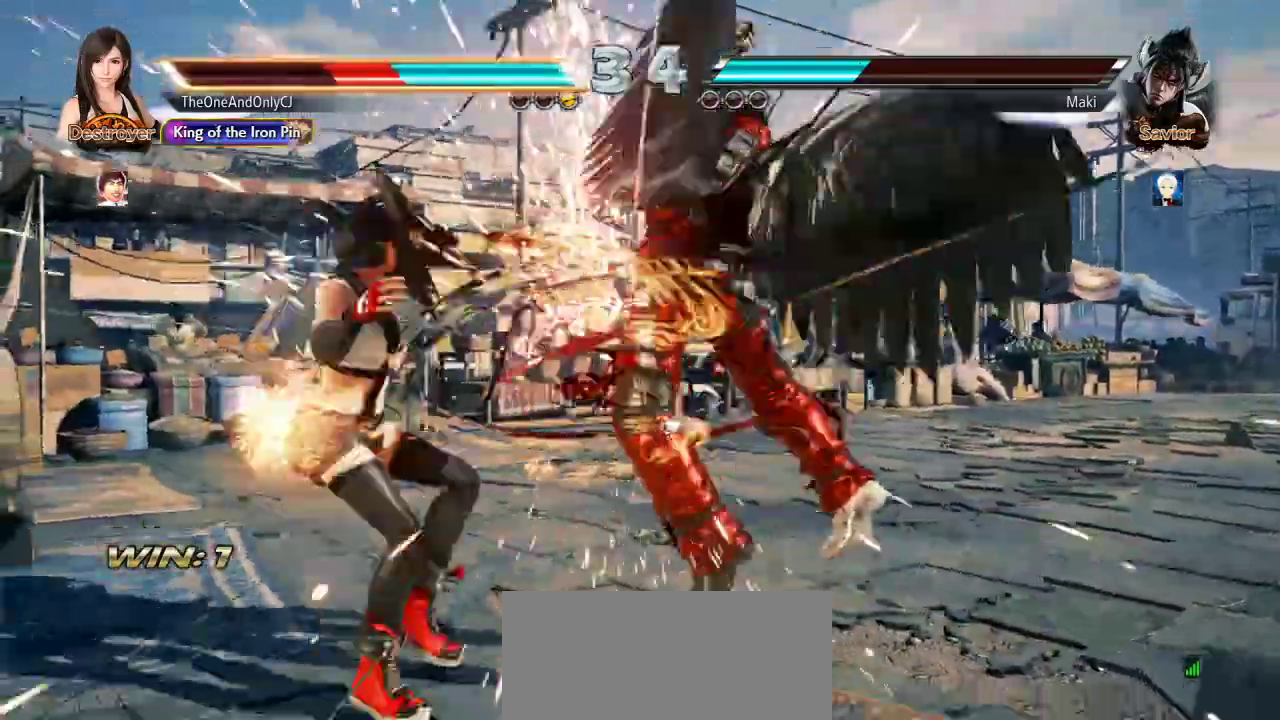
{"dt_ms": 500, "buttons": [], "left_stick": "center", "events": [[250, "SQUARE", "down"], [367, "SQUARE", "up"], [450, "SQUARE", "down"], [500, "SQUARE", "up"]]}
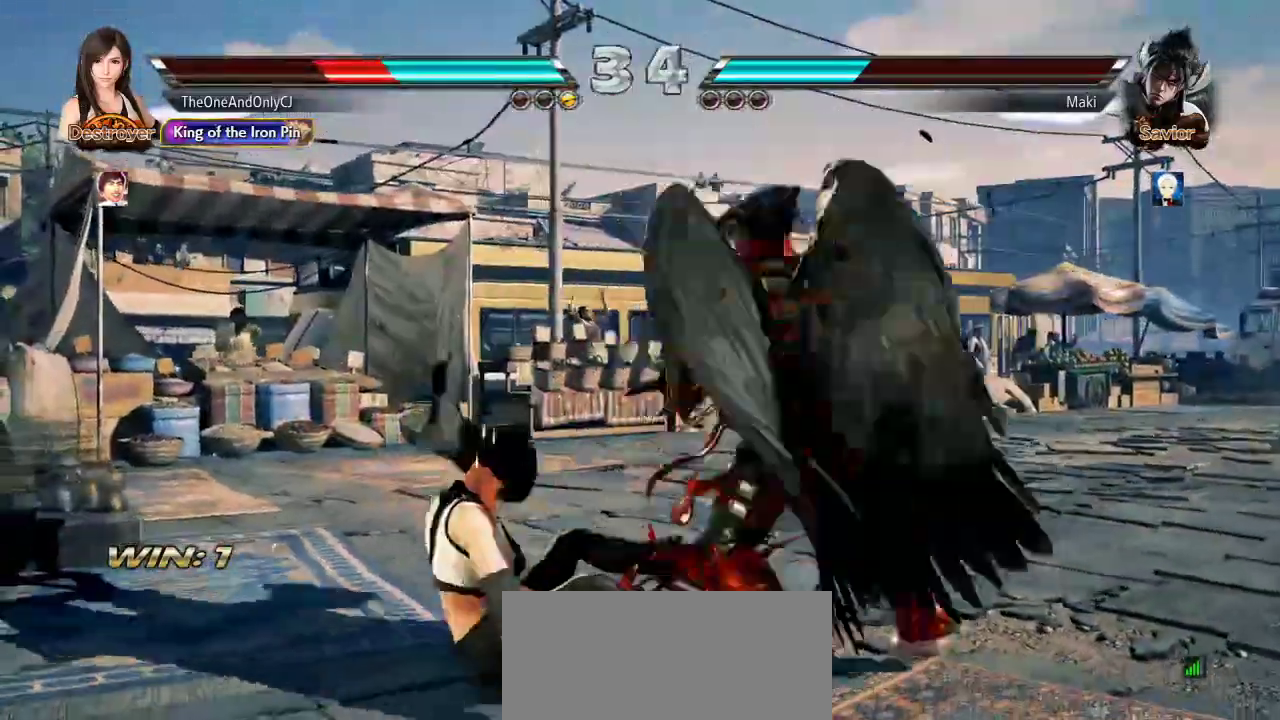
{"dt_ms": 500, "buttons": [], "left_stick": "center", "events": [[50, "SQUARE", "down"], [100, "SQUARE", "up"], [150, "SQUARE", "down"], [217, "SQUARE", "up"]]}
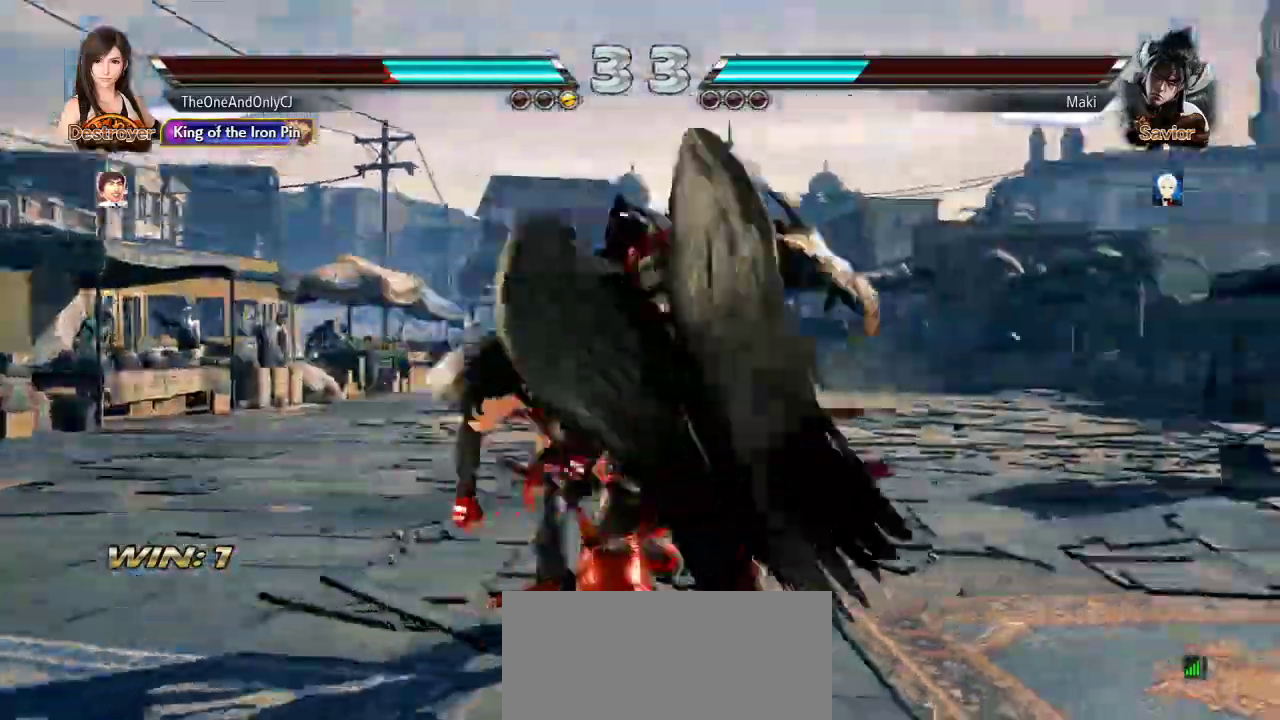
{"dt_ms": 500, "buttons": [], "left_stick": "center", "events": [[317, "TRIANGLE", "down"], [383, "TRIANGLE", "up"], [450, "CIRCLE", "down"], [500, "CIRCLE", "up"]]}
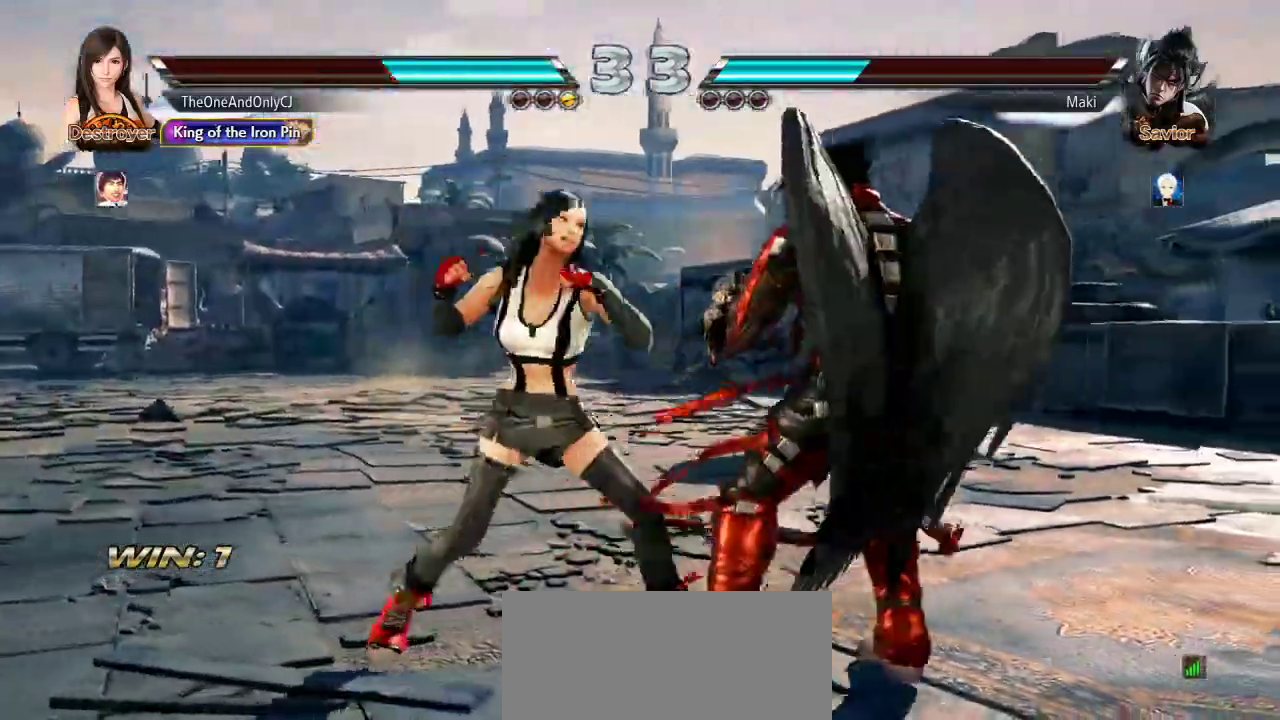
{"dt_ms": 500, "buttons": [], "left_stick": "center", "events": [[233, "left_stick", "right"], [400, "left_stick", "center"]]}
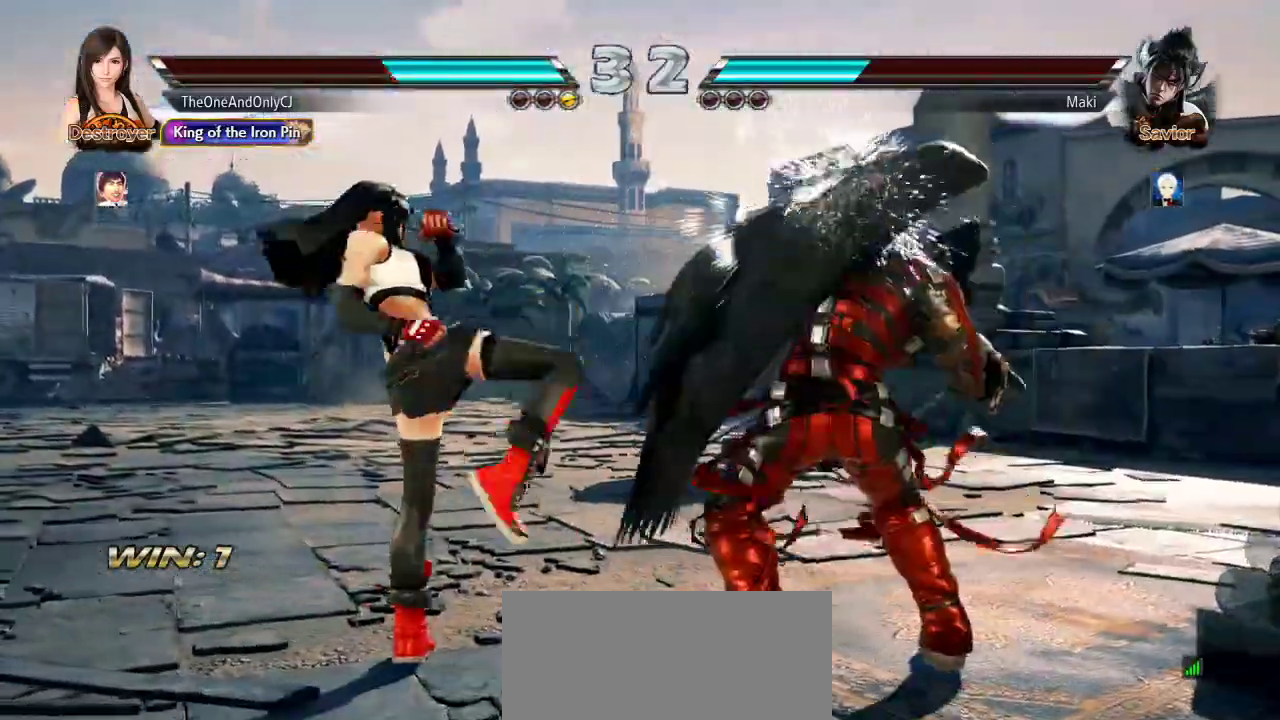
{"dt_ms": 500, "buttons": [], "left_stick": "center", "events": [[33, "CROSS", "down"], [83, "CROSS", "up"], [133, "CROSS", "down"], [183, "CROSS", "up"], [217, "CROSS", "down"], [283, "CROSS", "up"]]}
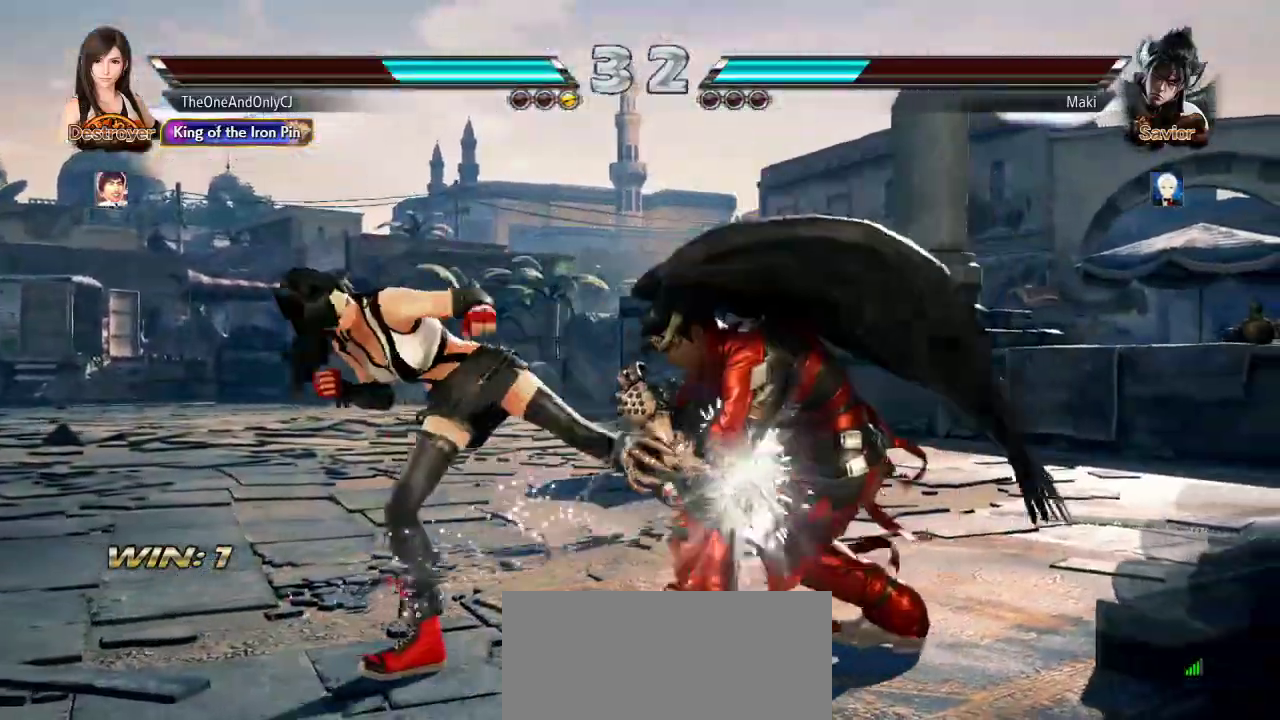
{"dt_ms": 1000, "buttons": [], "left_stick": "center"}
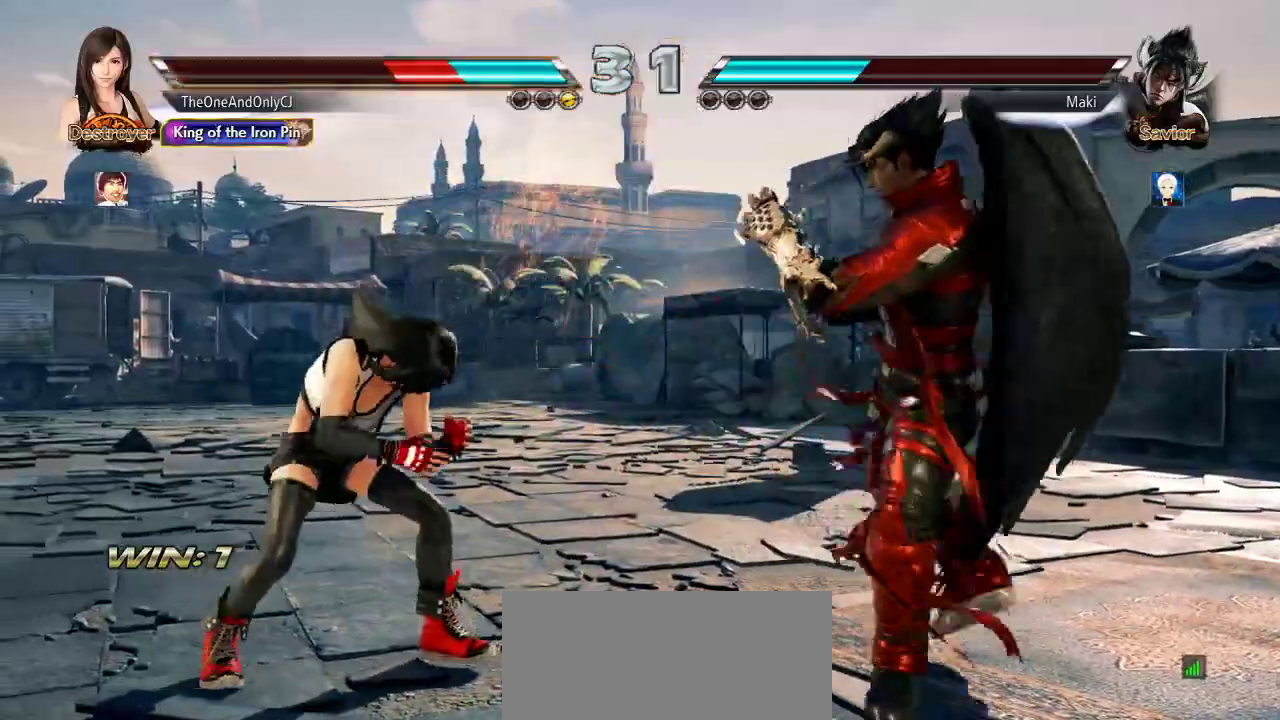
{"dt_ms": 500, "buttons": [], "left_stick": "center"}
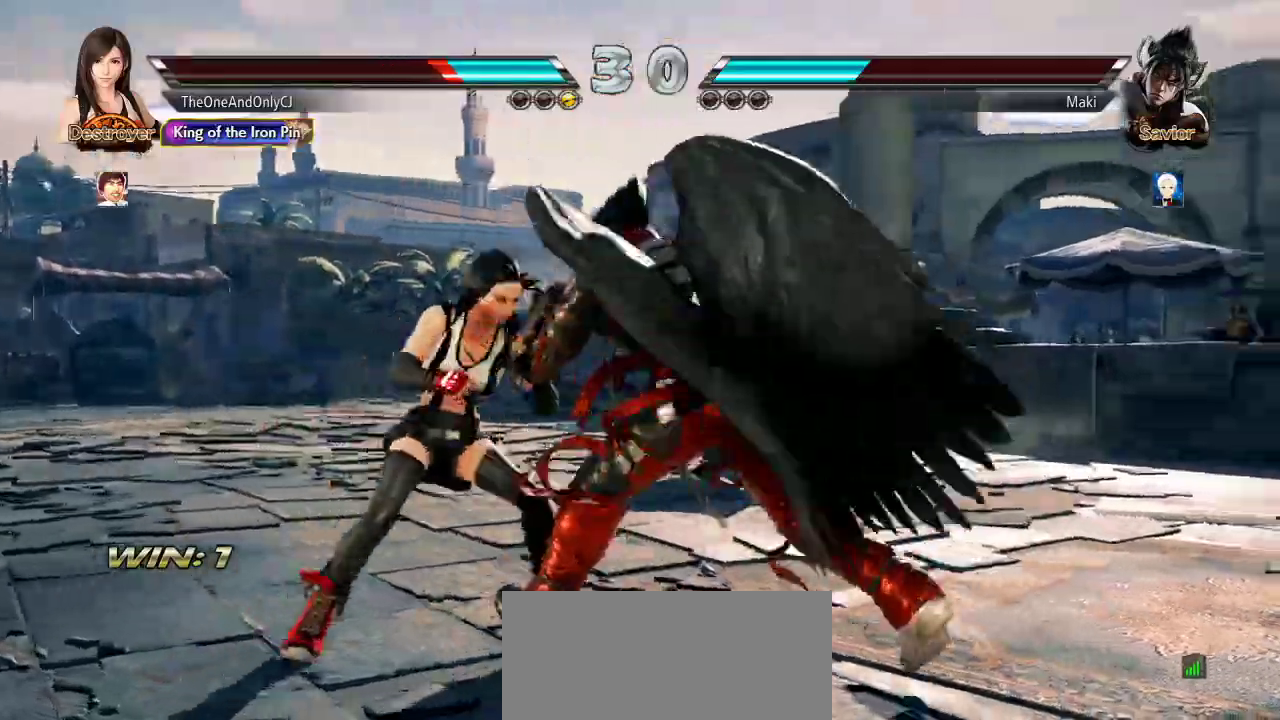
{"dt_ms": 500, "buttons": [], "left_stick": "center", "events": []}
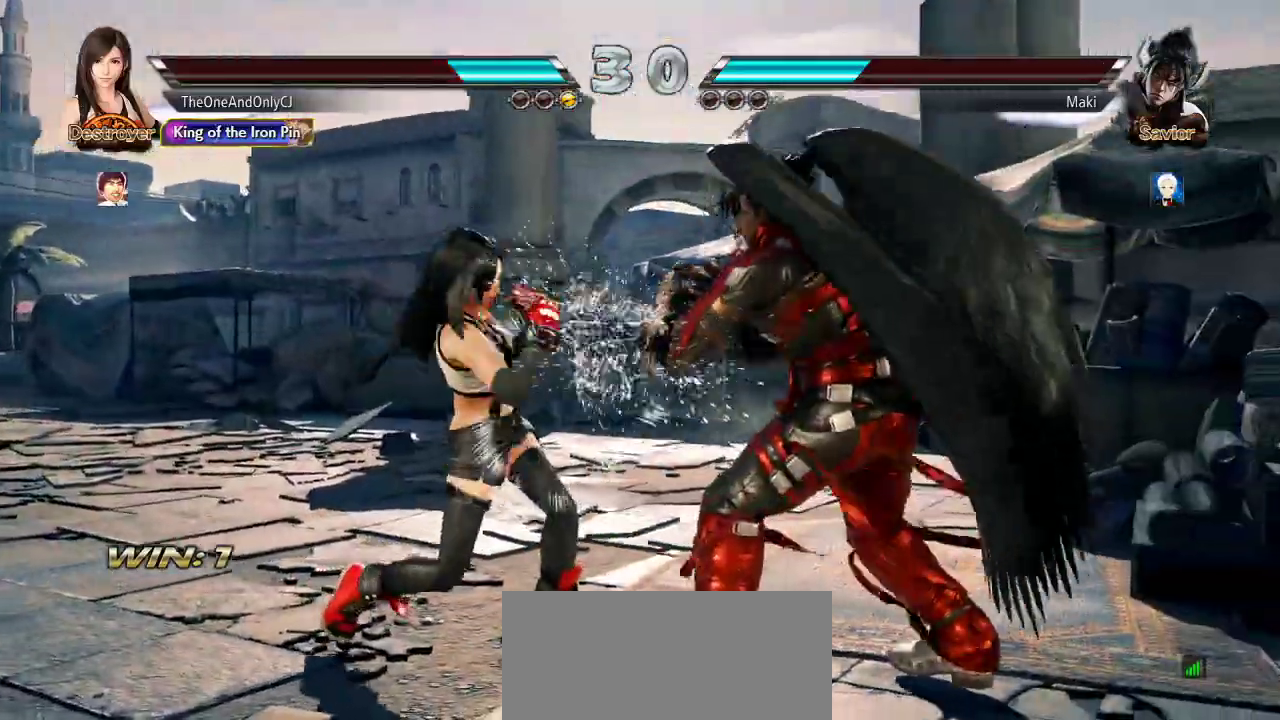
{"dt_ms": 500, "buttons": [], "left_stick": "left", "events": [[17, "left_stick", "left"]]}
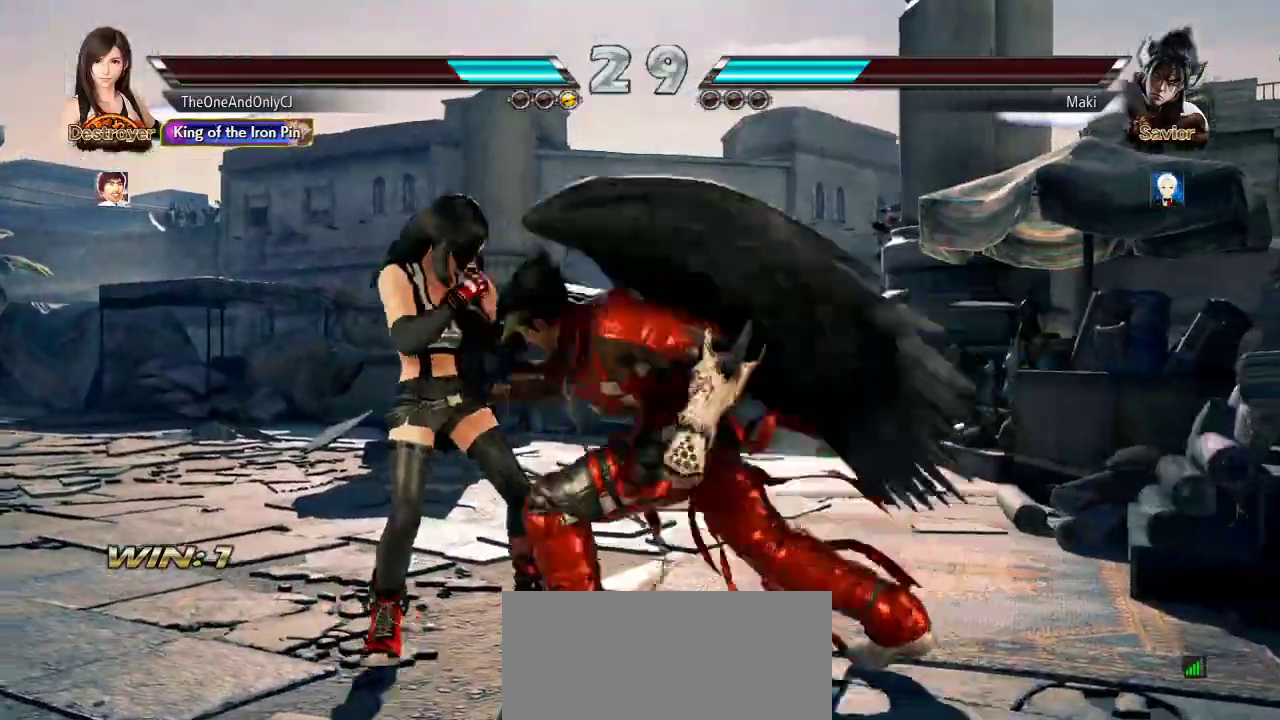
{"dt_ms": 500, "buttons": ["CIRCLE"], "left_stick": "right", "events": [[350, "left_stick", "right"], [367, "TRIANGLE", "down"], [417, "TRIANGLE", "up"], [500, "CIRCLE", "down"]]}
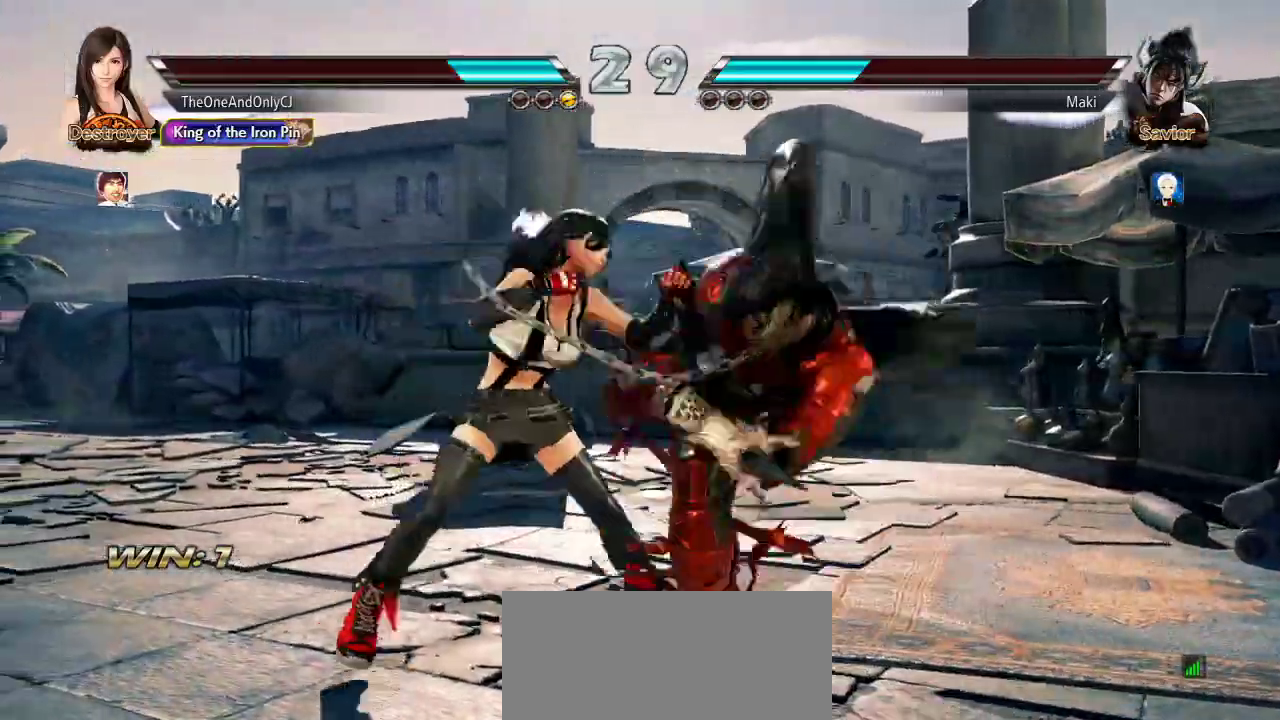
{"dt_ms": 1000, "buttons": ["CROSS"], "left_stick": "center"}
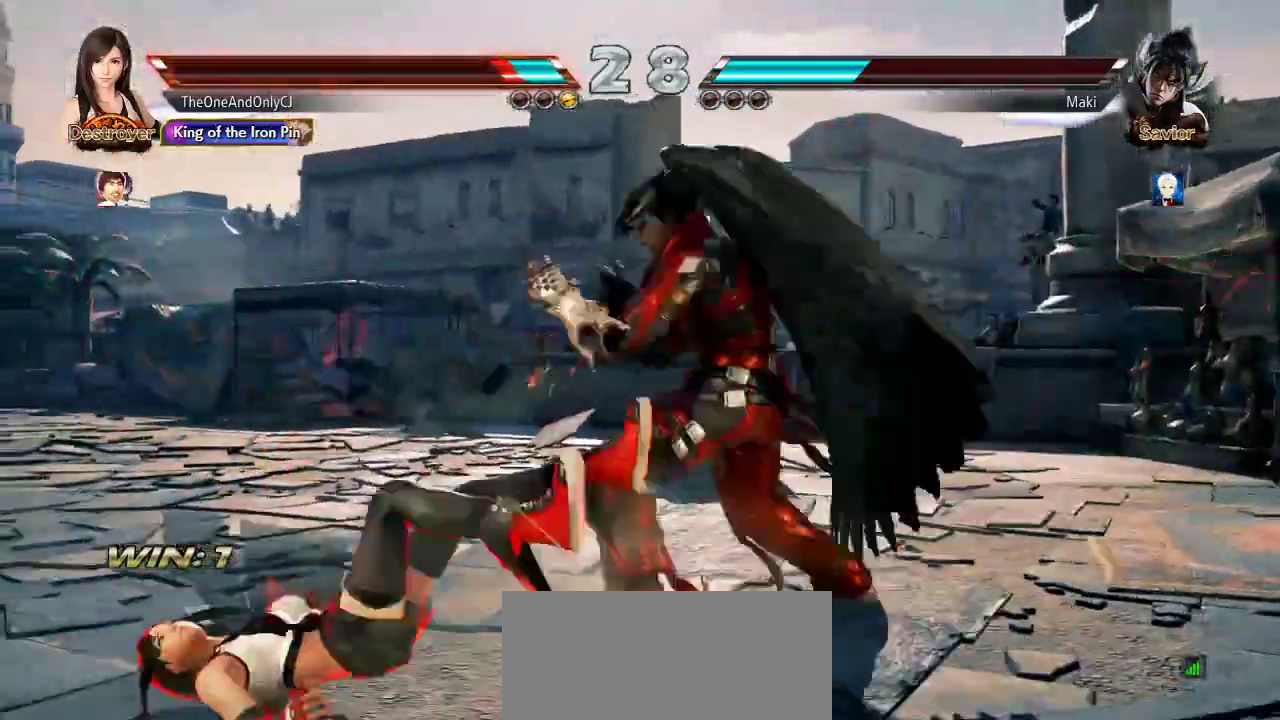
{"dt_ms": 500, "buttons": [], "left_stick": "center"}
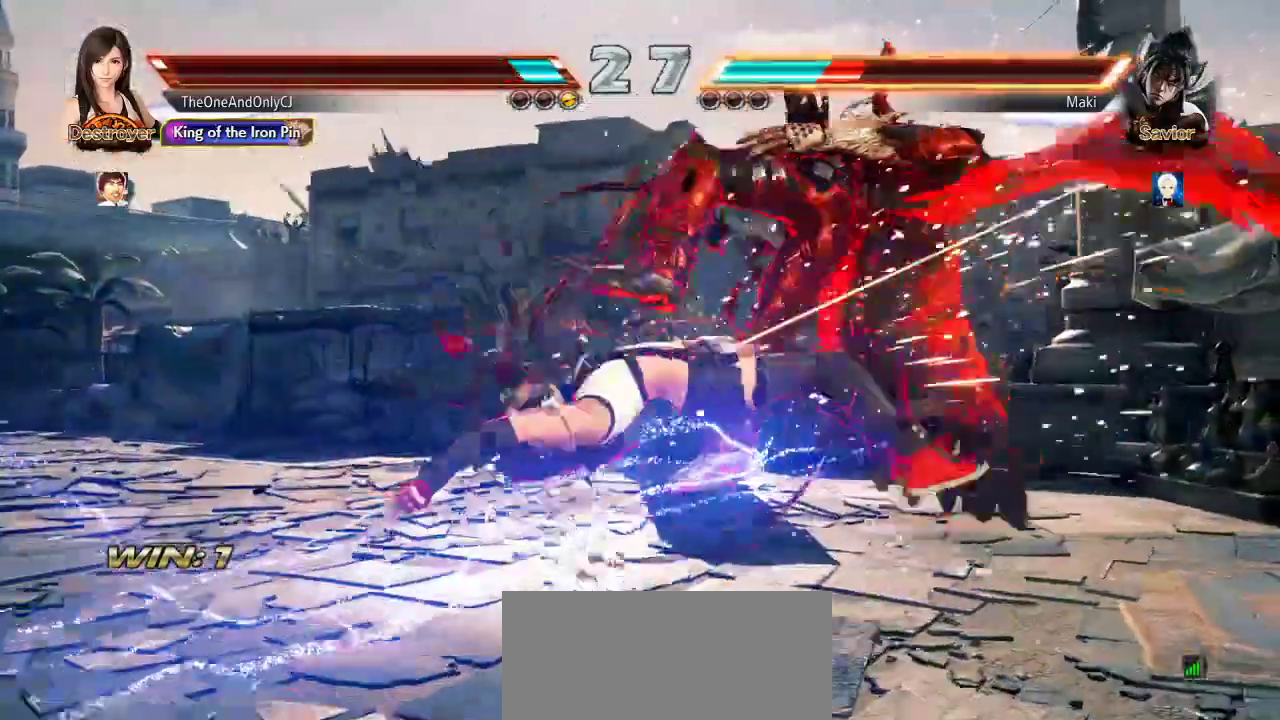
{"dt_ms": 500, "buttons": ["CROSS"], "left_stick": "down"}
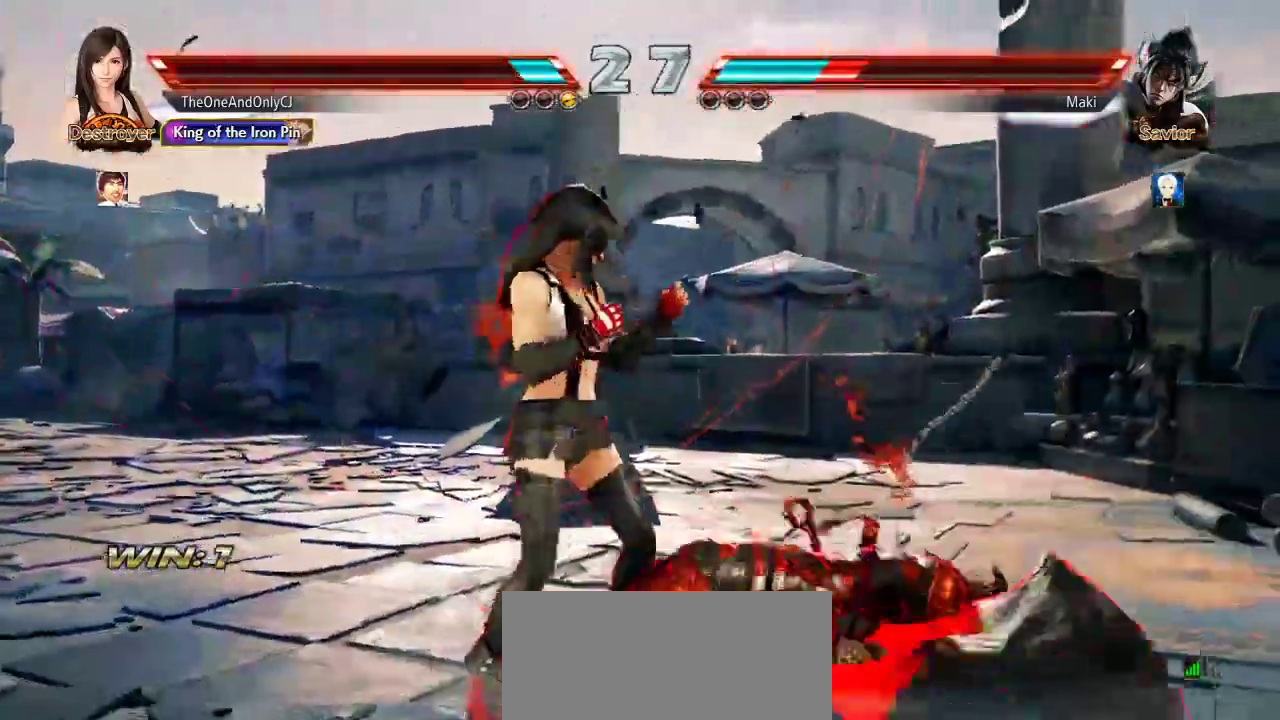
{"dt_ms": 1000, "buttons": [], "left_stick": "right"}
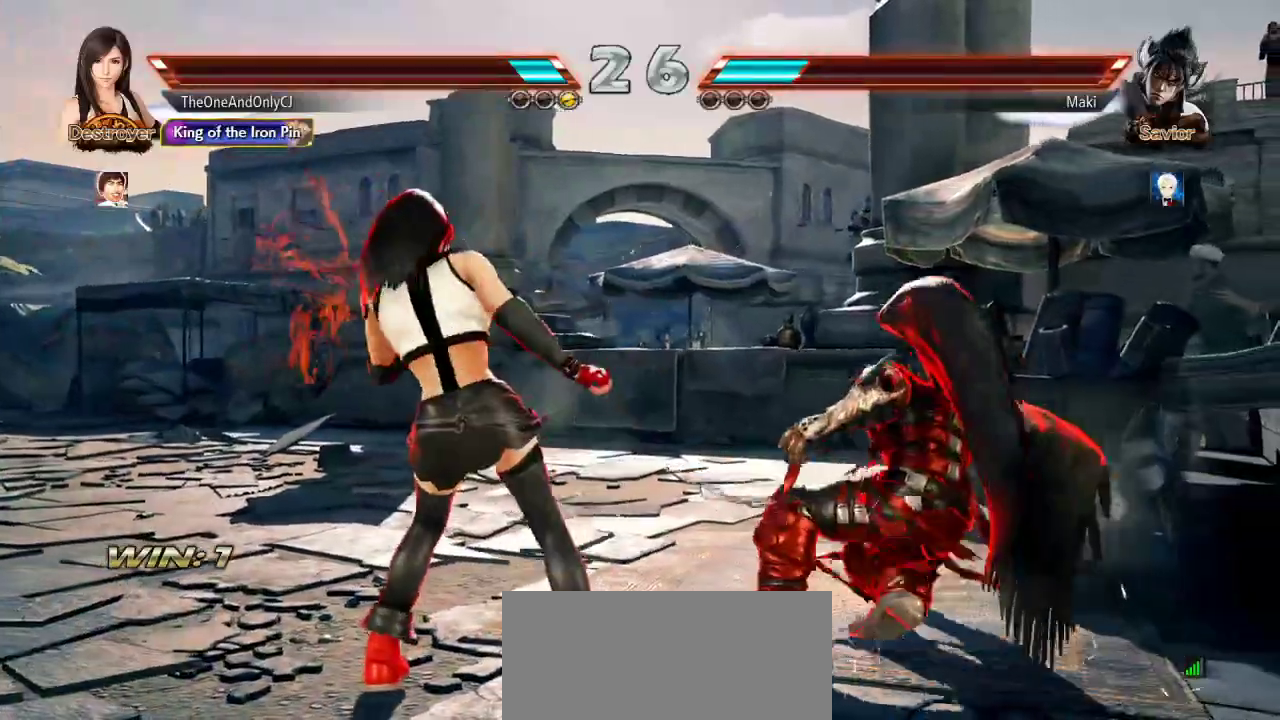
{"dt_ms": 500, "buttons": [], "left_stick": "center"}
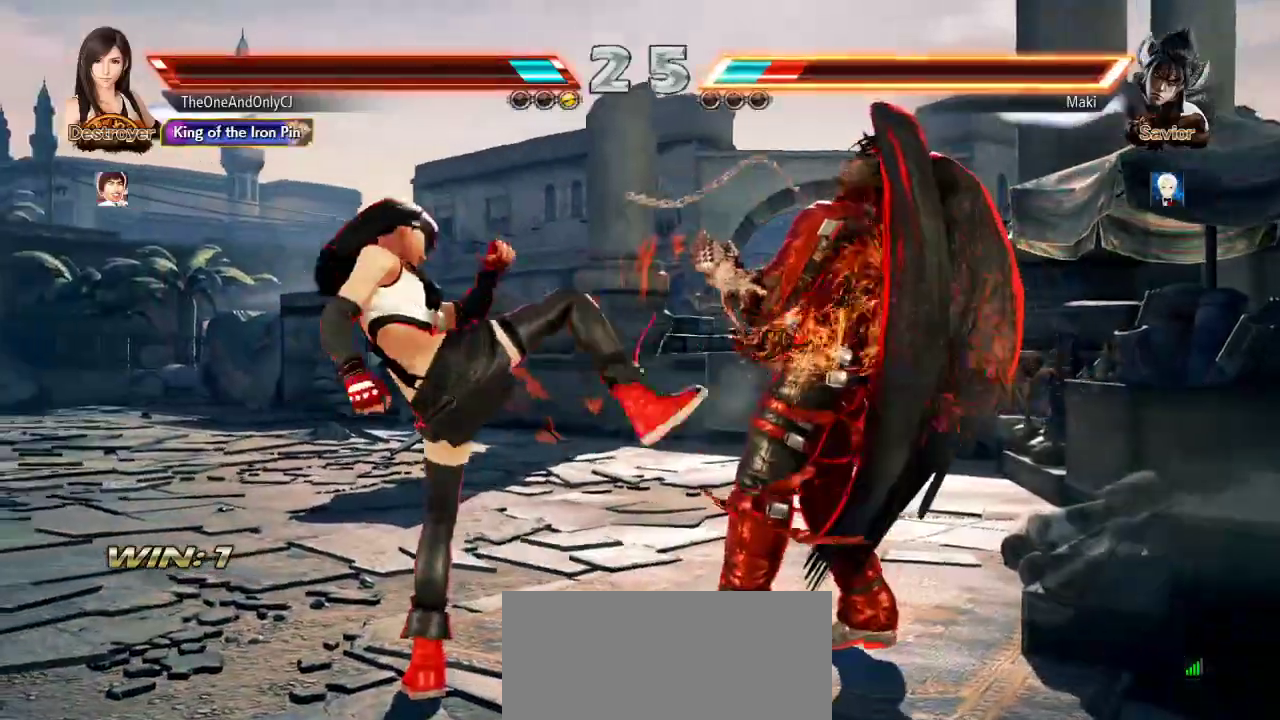
{"dt_ms": 500, "buttons": [], "left_stick": "center"}
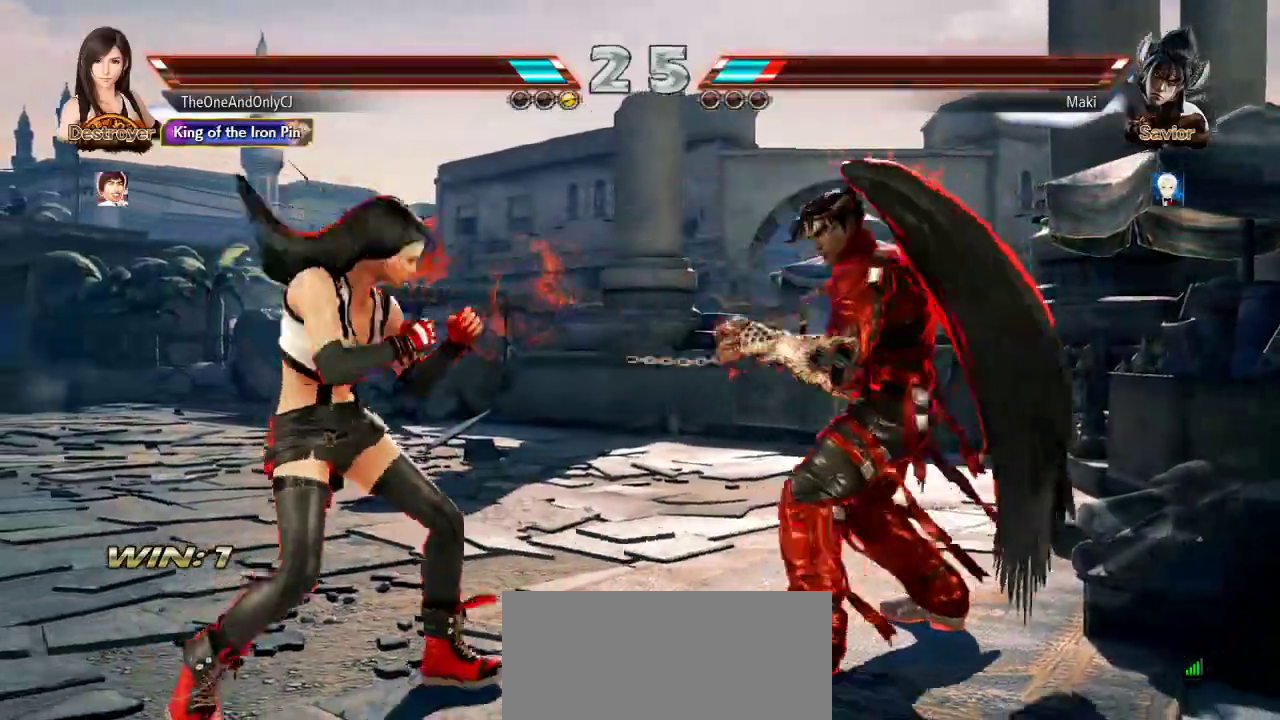
{"dt_ms": 500, "buttons": [], "left_stick": "center"}
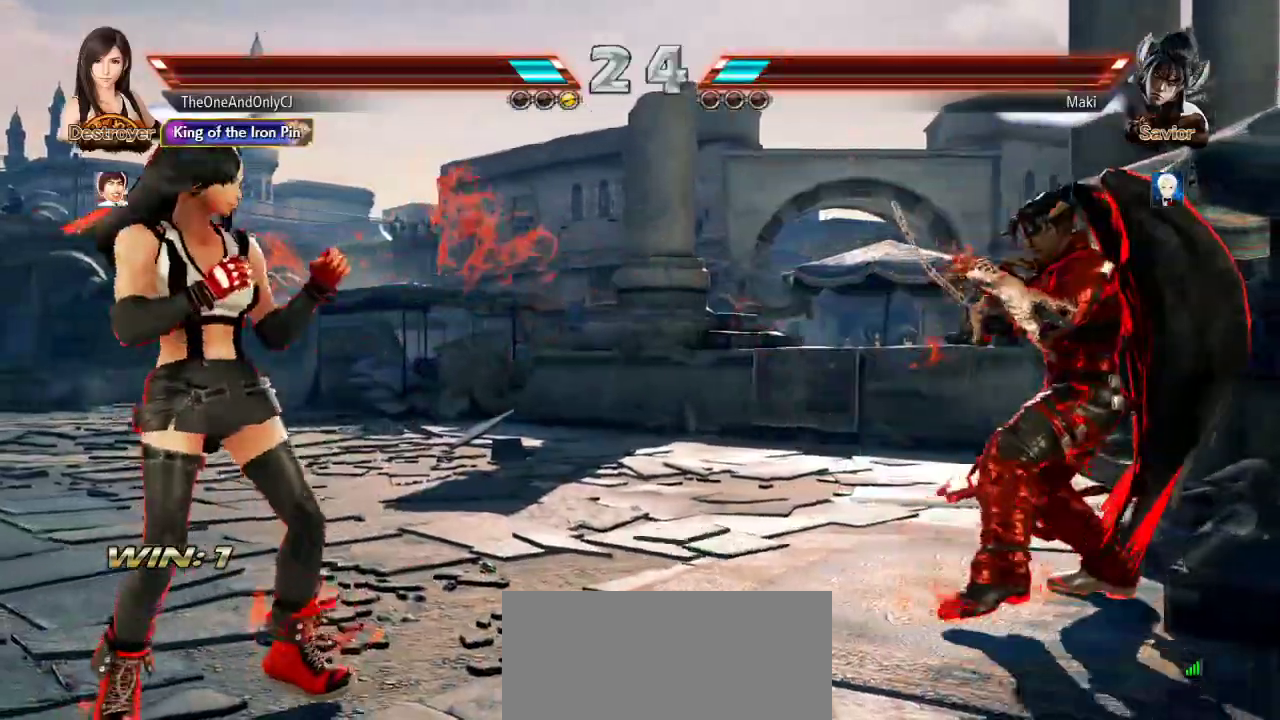
{"dt_ms": 1000, "buttons": [], "left_stick": "center"}
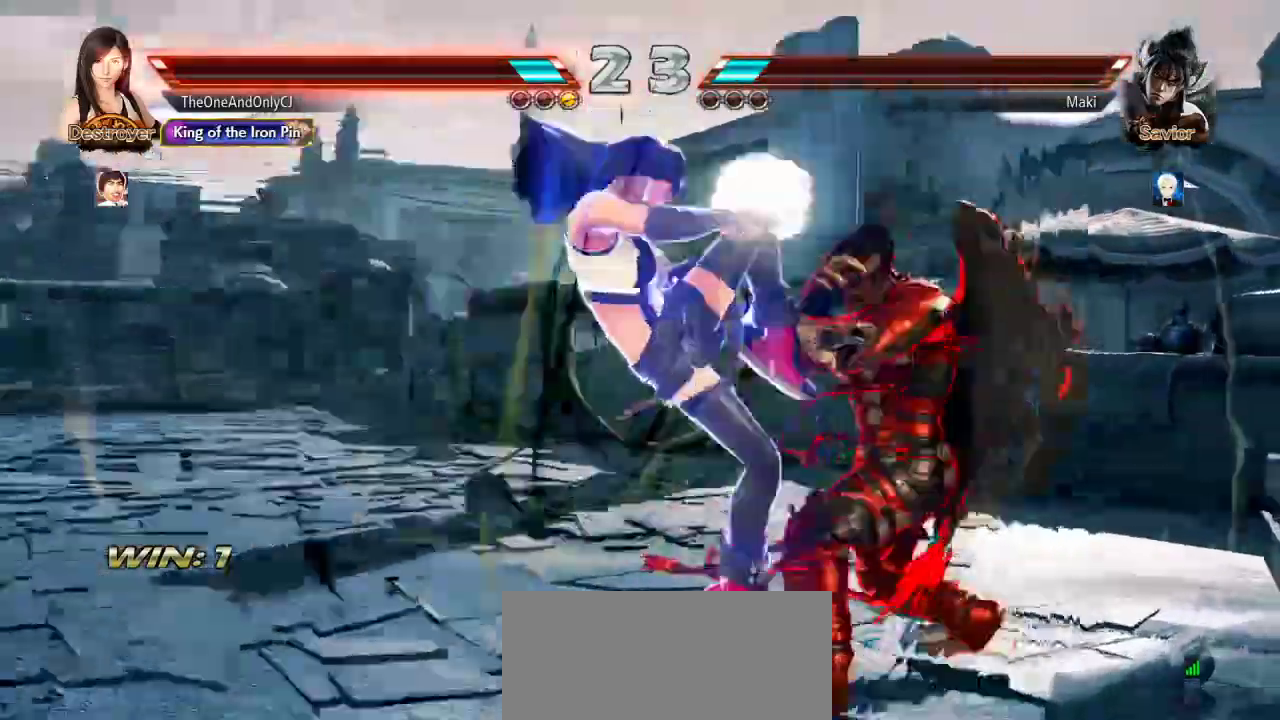
{"dt_ms": 500, "buttons": [], "left_stick": "center"}